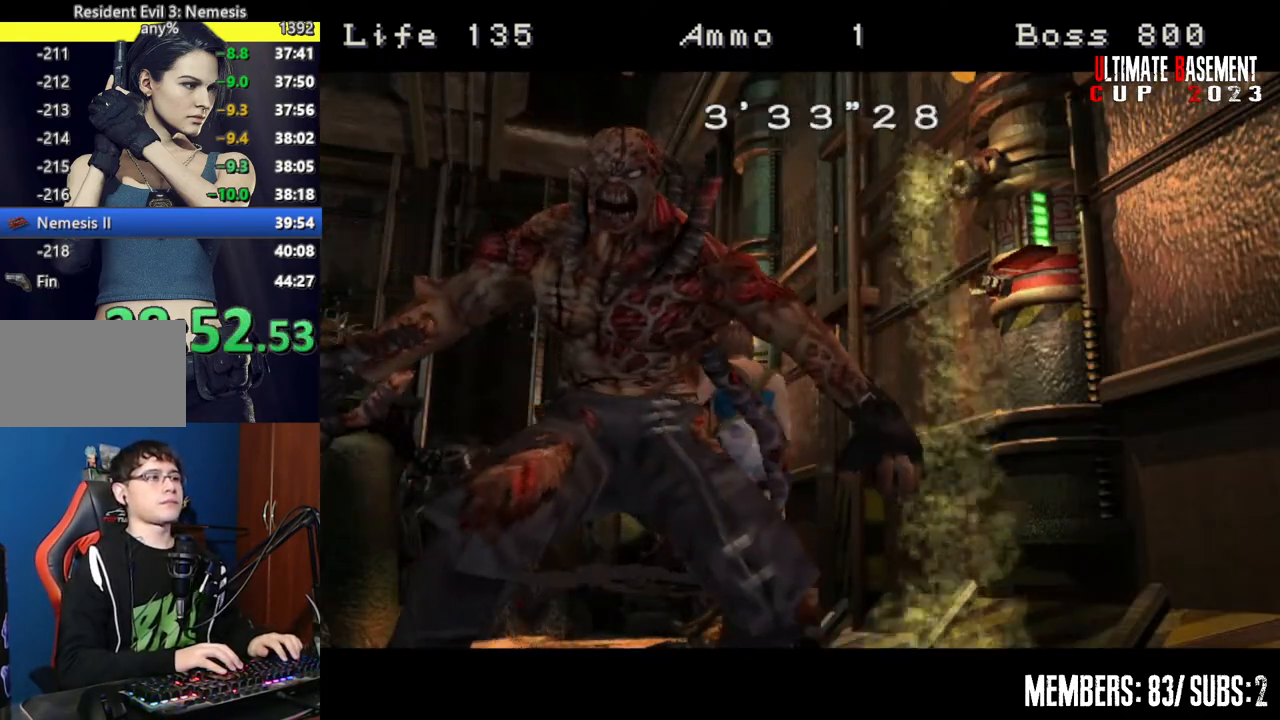
Gameplay with keyboard; each line is a JSON object with the keys held at the frame after it. "events" lists presses ("down") and releases ("up") of "a", "d", "k", "l", "o", "q", "s", "semicolon", "shift", "space" and "w" between this image and that frame as [ms after this image, input, new state], when the widget could be followed in between. No other keys are recorded. Mouse input is not recorded.
{"keys": ["l"], "events": [[150, "l", "down"]]}
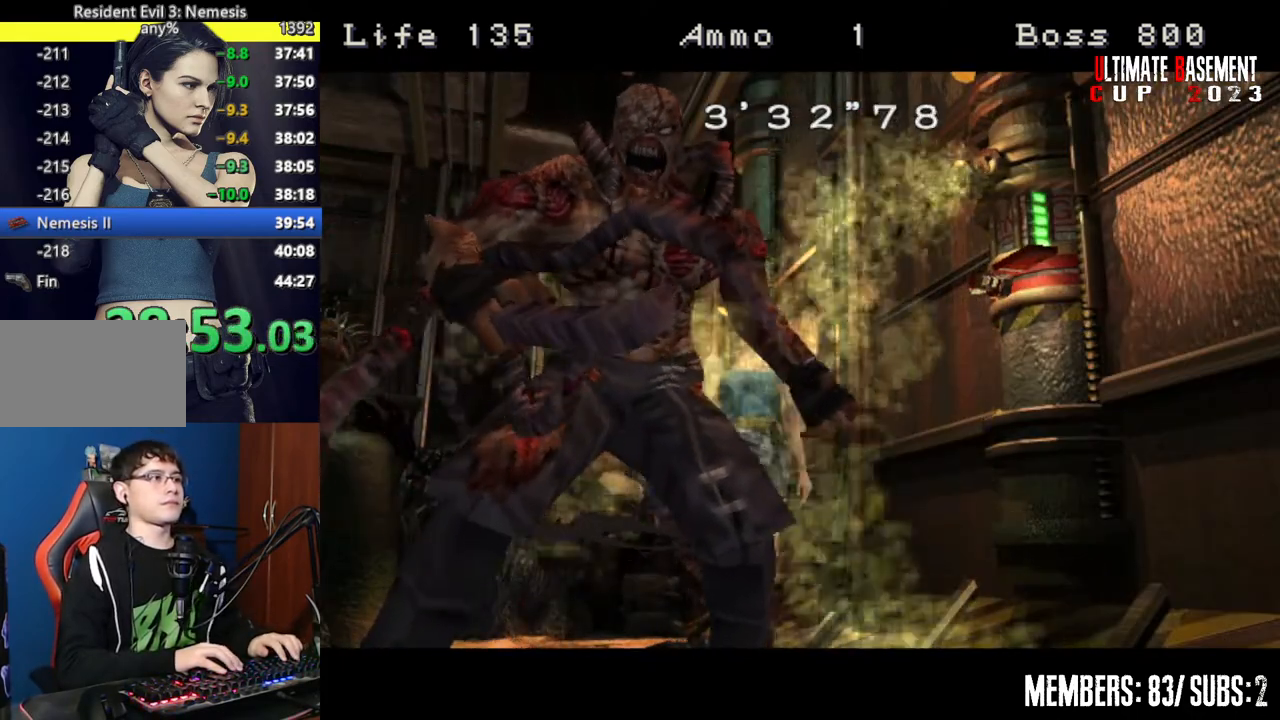
{"keys": ["l", "w"], "events": [[150, "w", "down"]]}
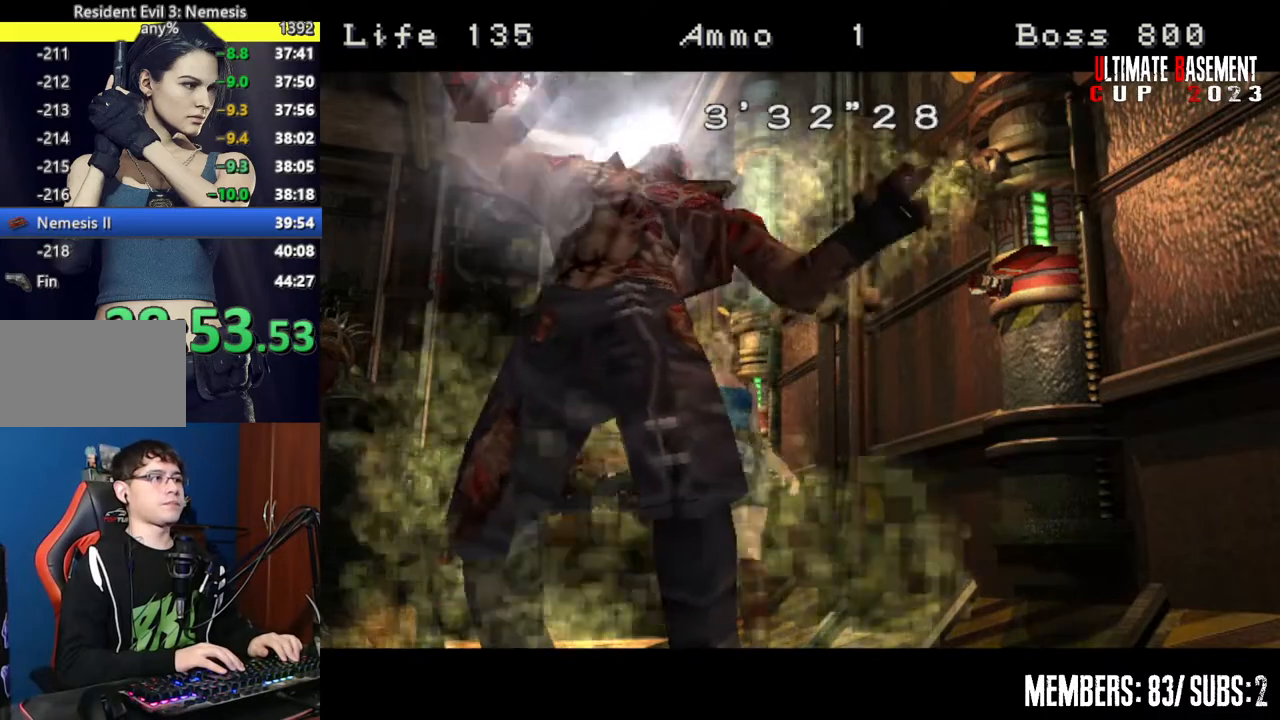
{"keys": ["l", "w"], "events": []}
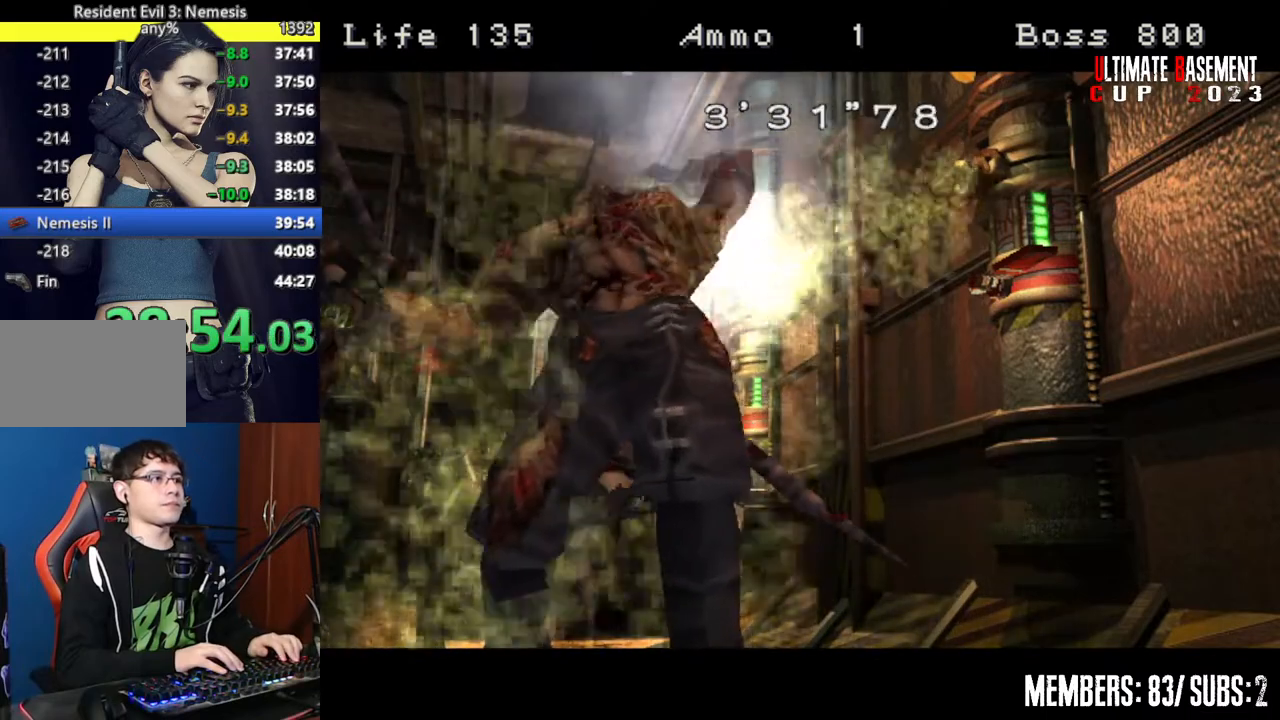
{"keys": ["l", "w"], "events": []}
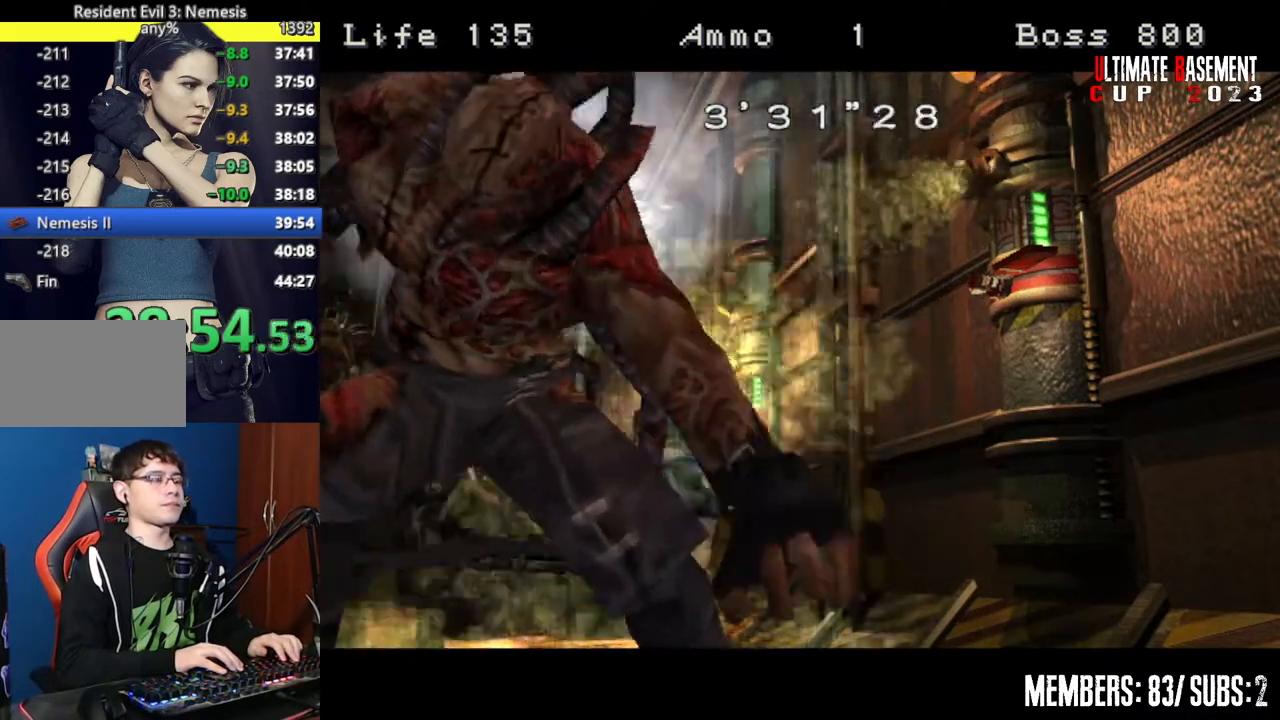
{"keys": ["l", "w"], "events": []}
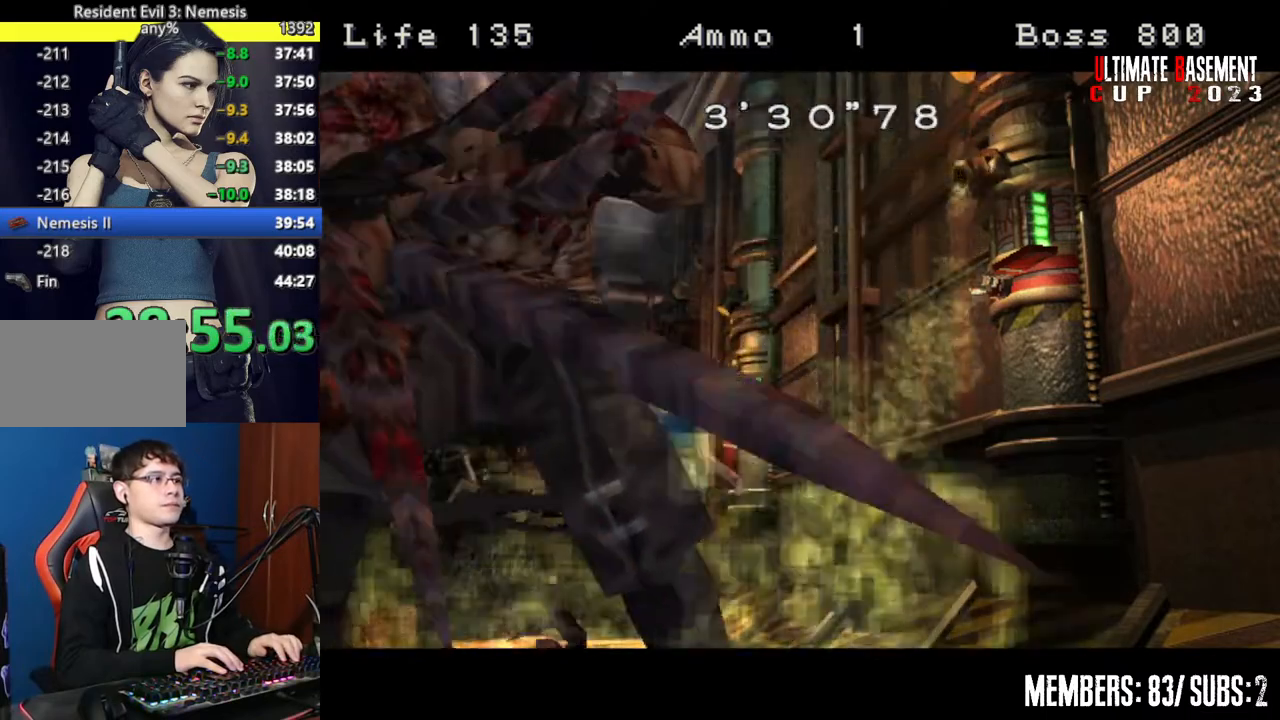
{"keys": ["l", "w"], "events": []}
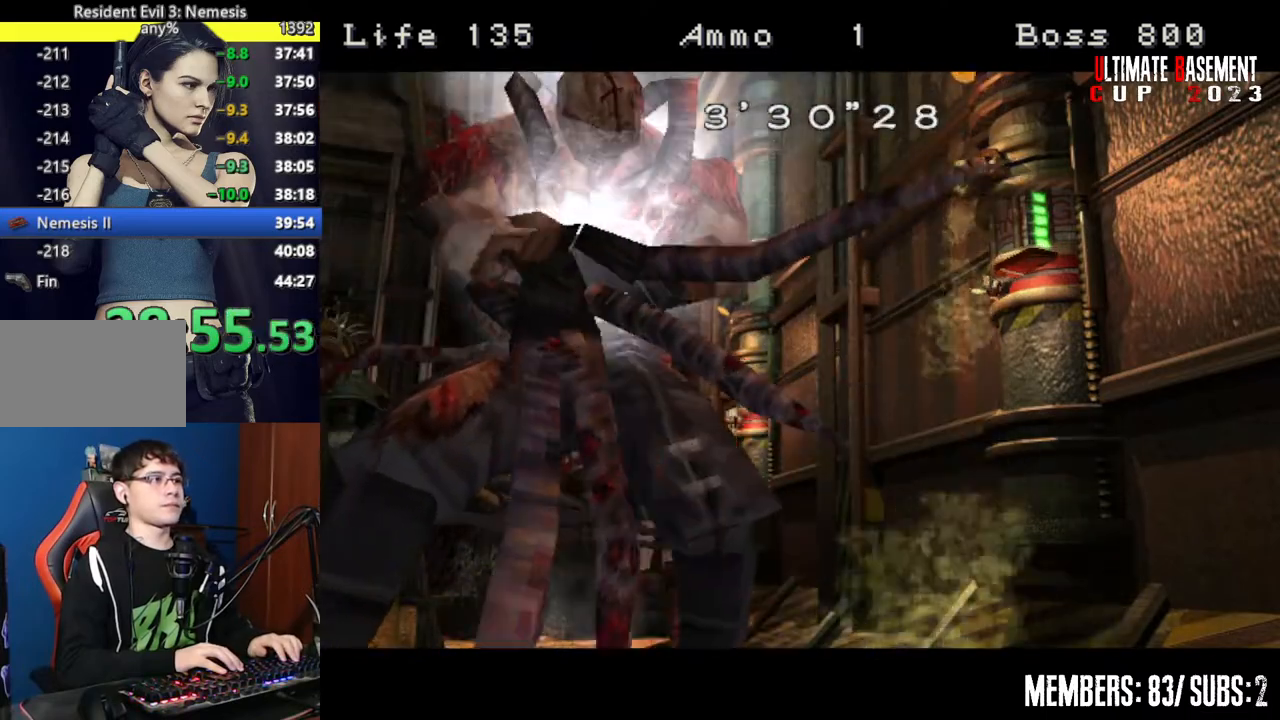
{"keys": ["l", "w"], "events": []}
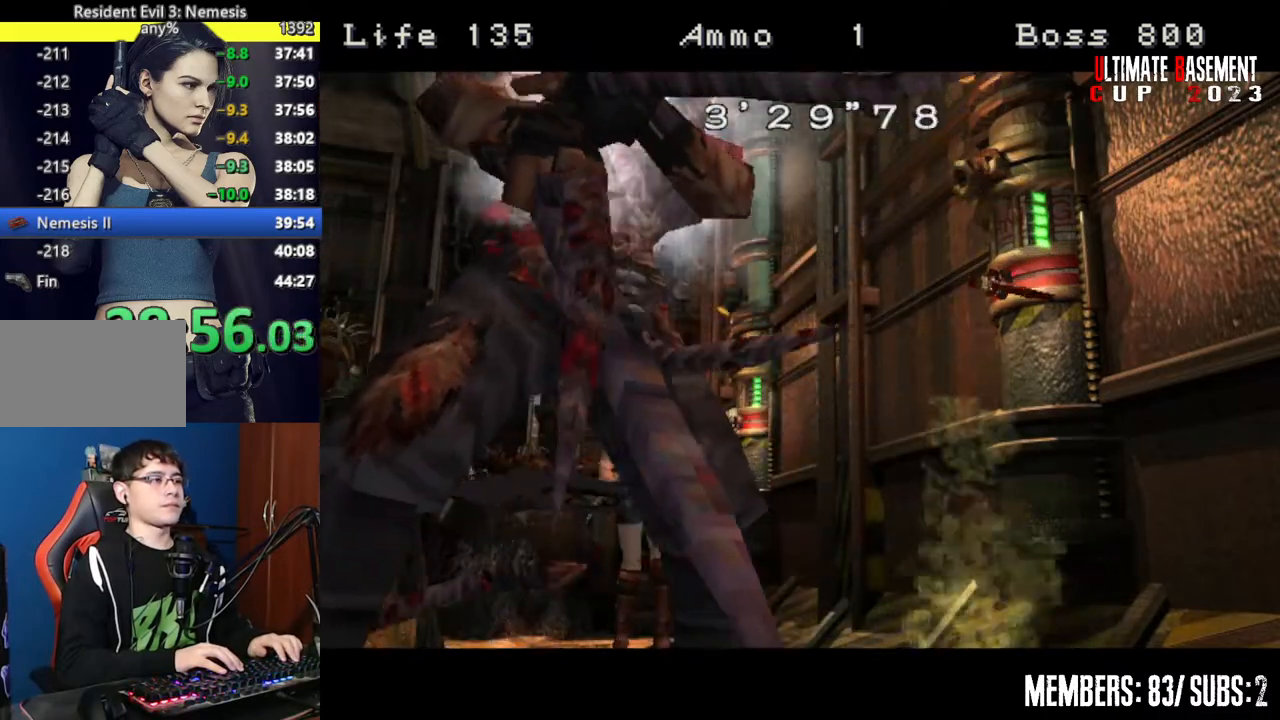
{"keys": ["l", "w"], "events": []}
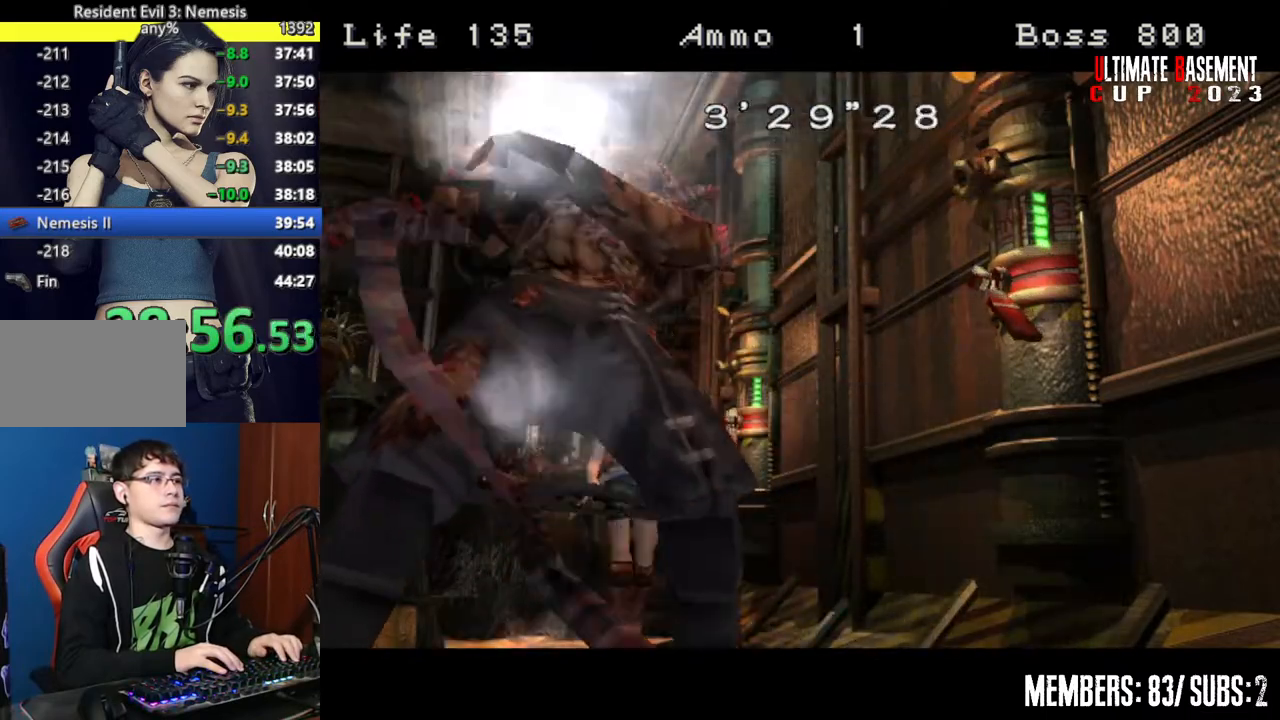
{"keys": ["l", "w"], "events": []}
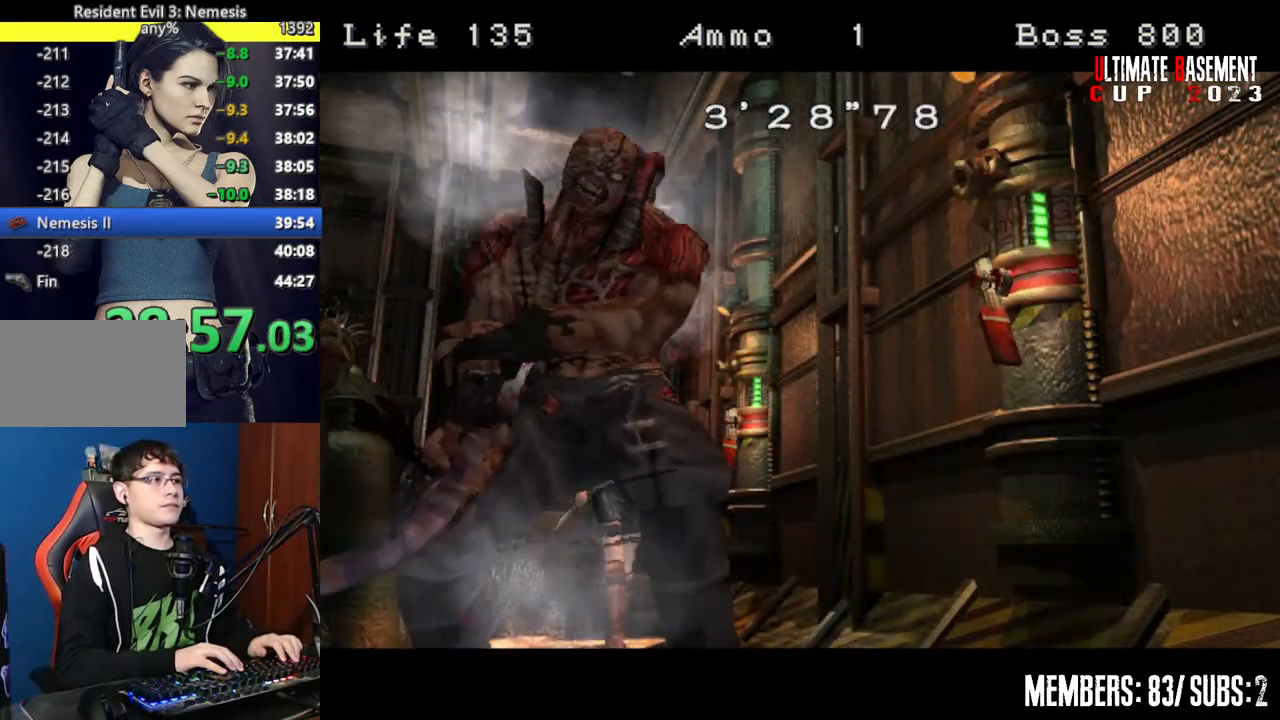
{"keys": ["l", "w"], "events": []}
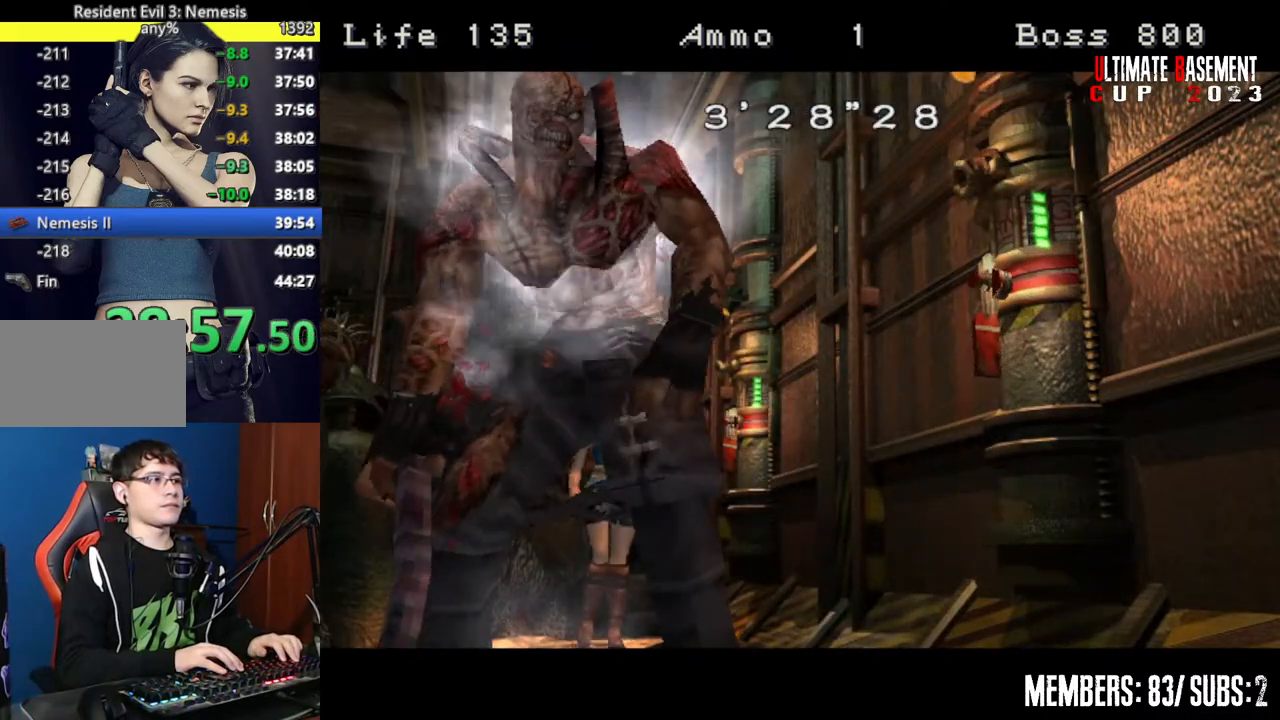
{"keys": ["l", "w"], "events": []}
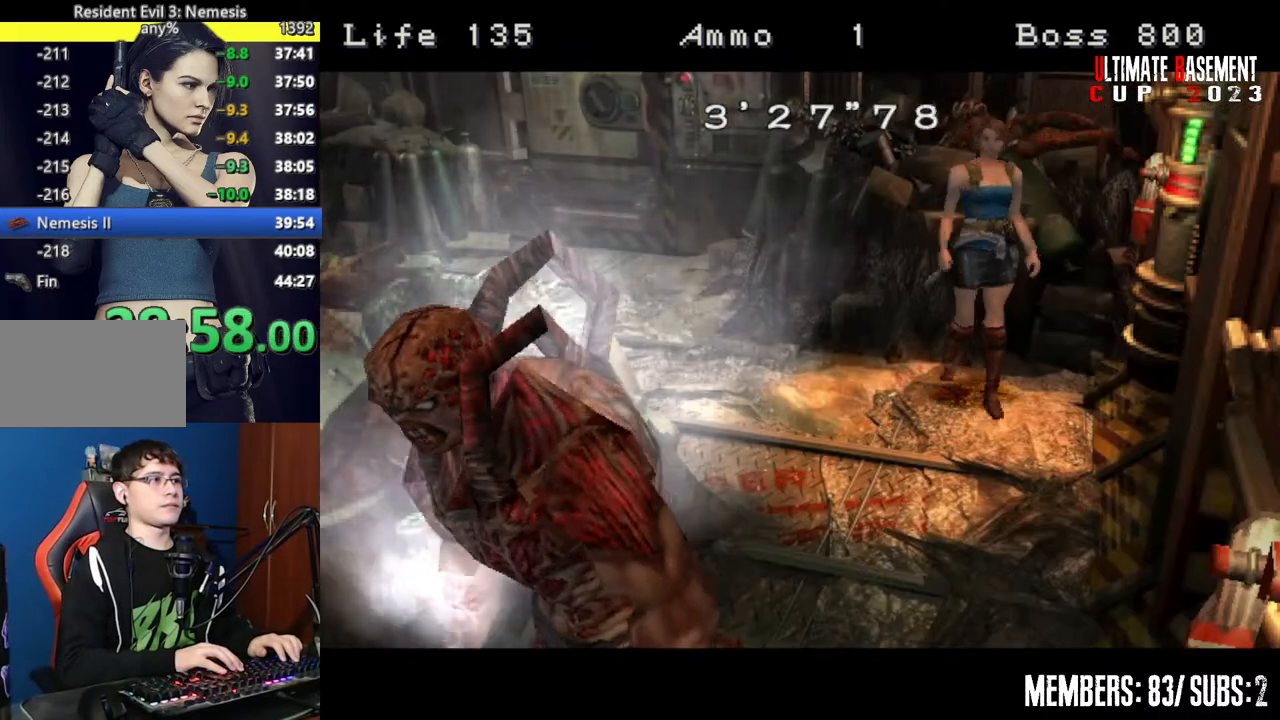
{"keys": ["l", "w"], "events": []}
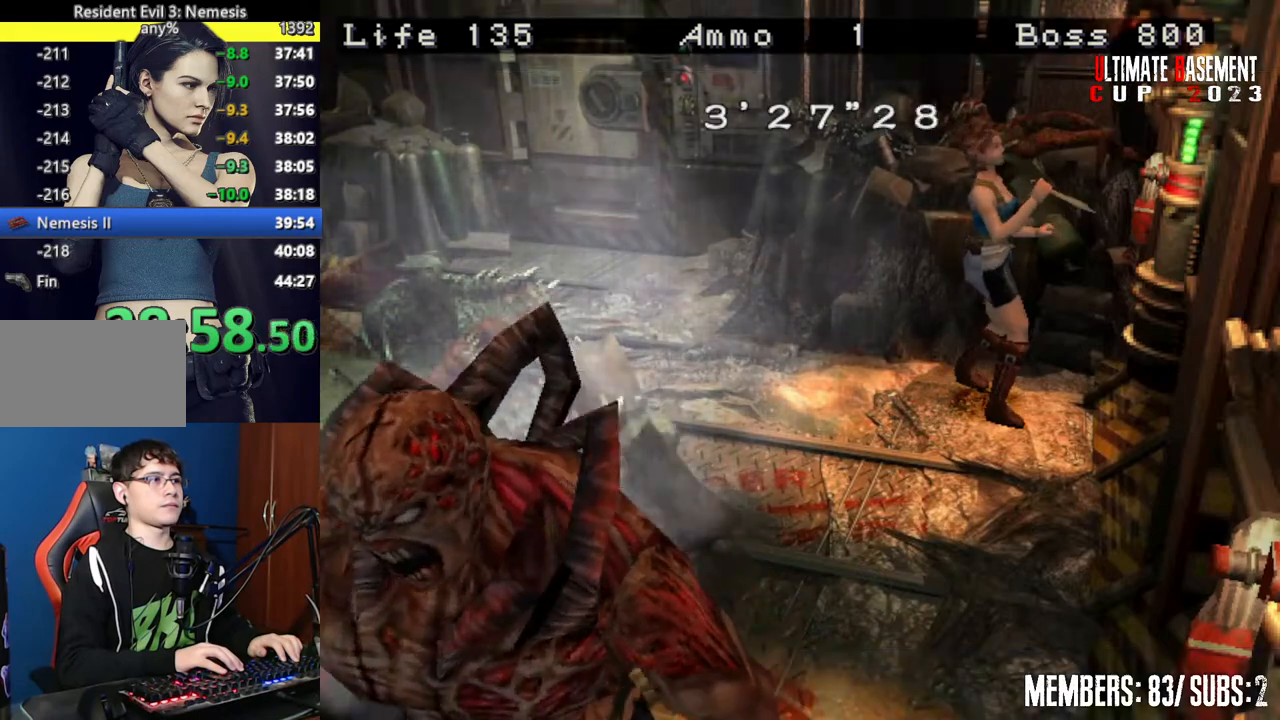
{"keys": ["l", "w"], "events": []}
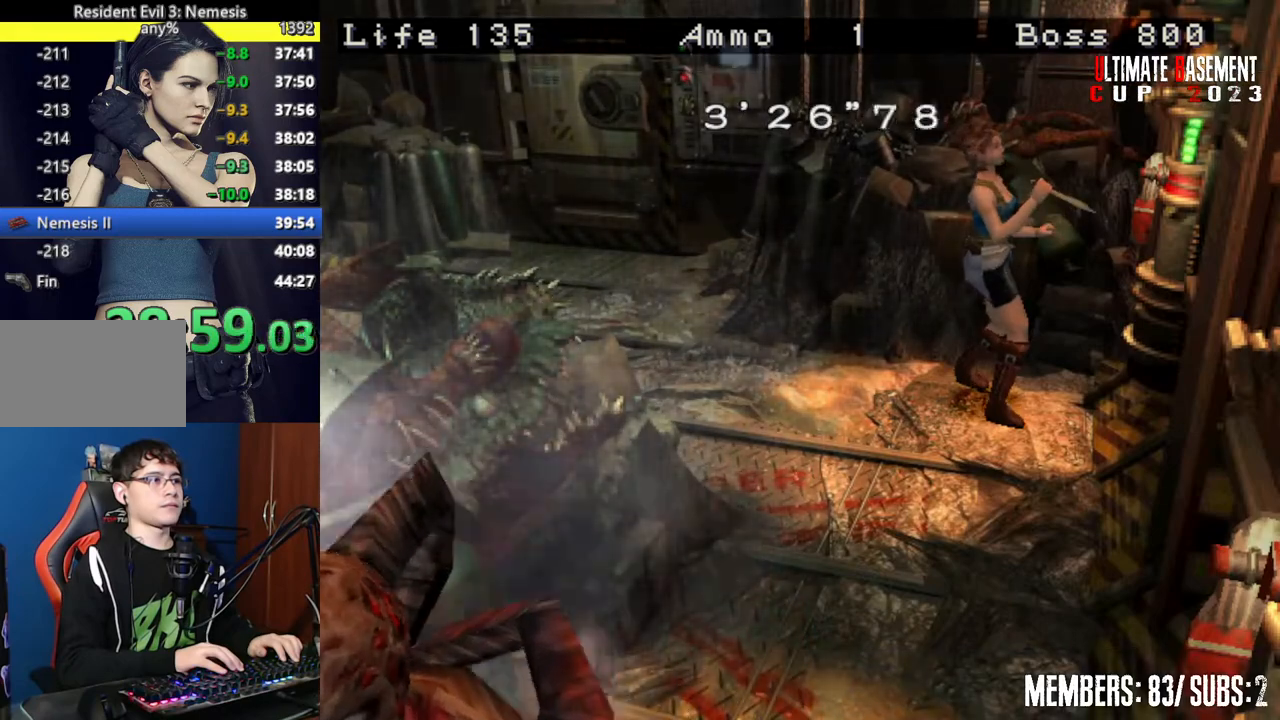
{"keys": ["d"], "events": [[17, "semicolon", "down"], [117, "semicolon", "up"], [400, "l", "up"], [450, "d", "down"], [450, "w", "up"]]}
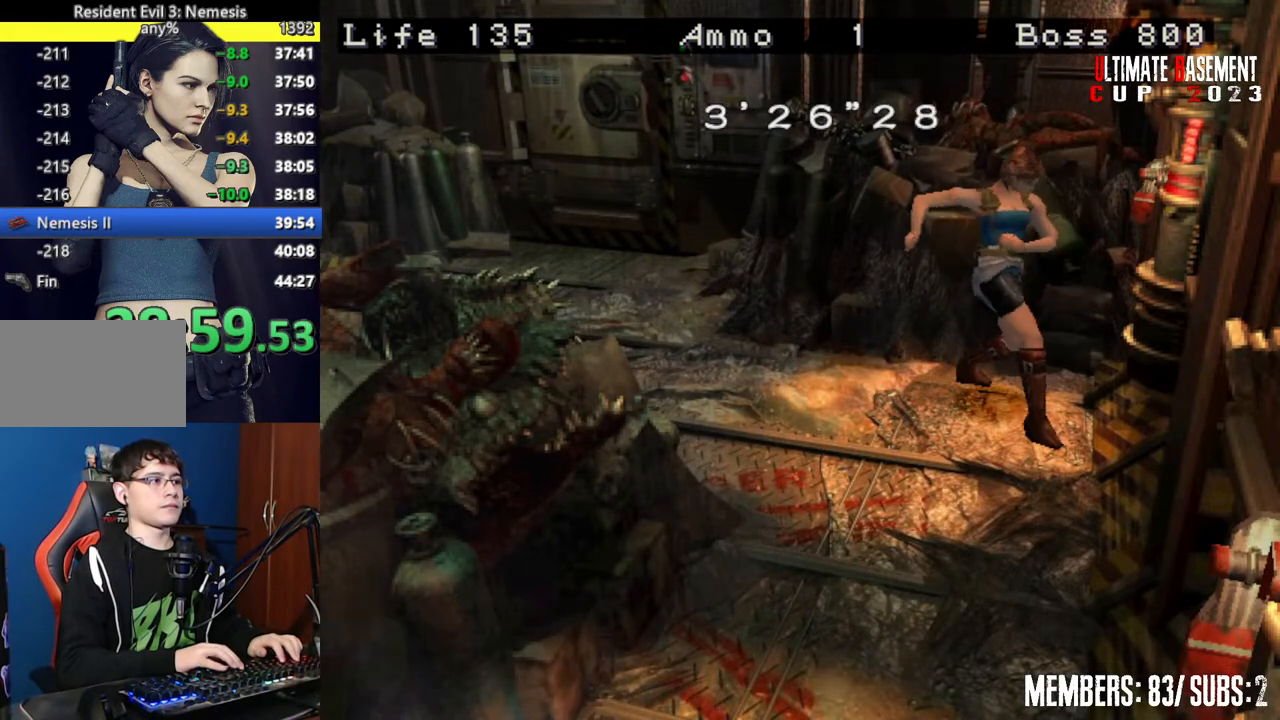
{"keys": ["d"], "events": []}
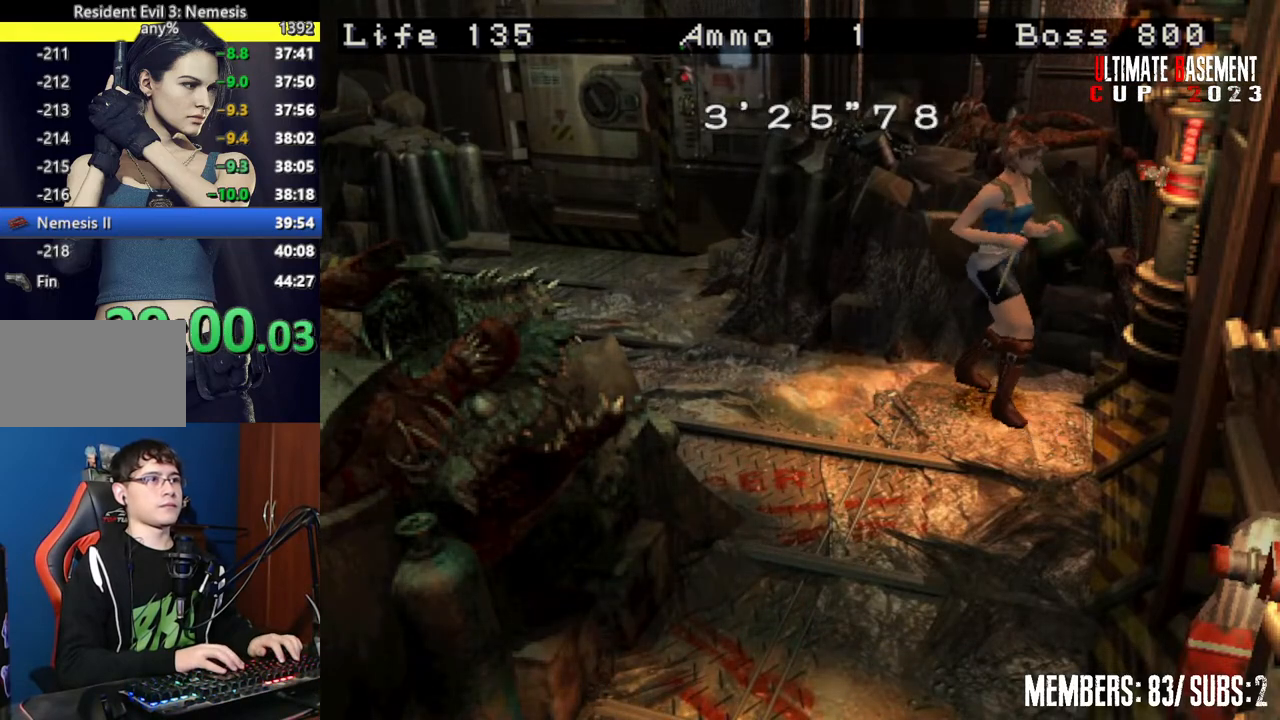
{"keys": ["d"], "events": []}
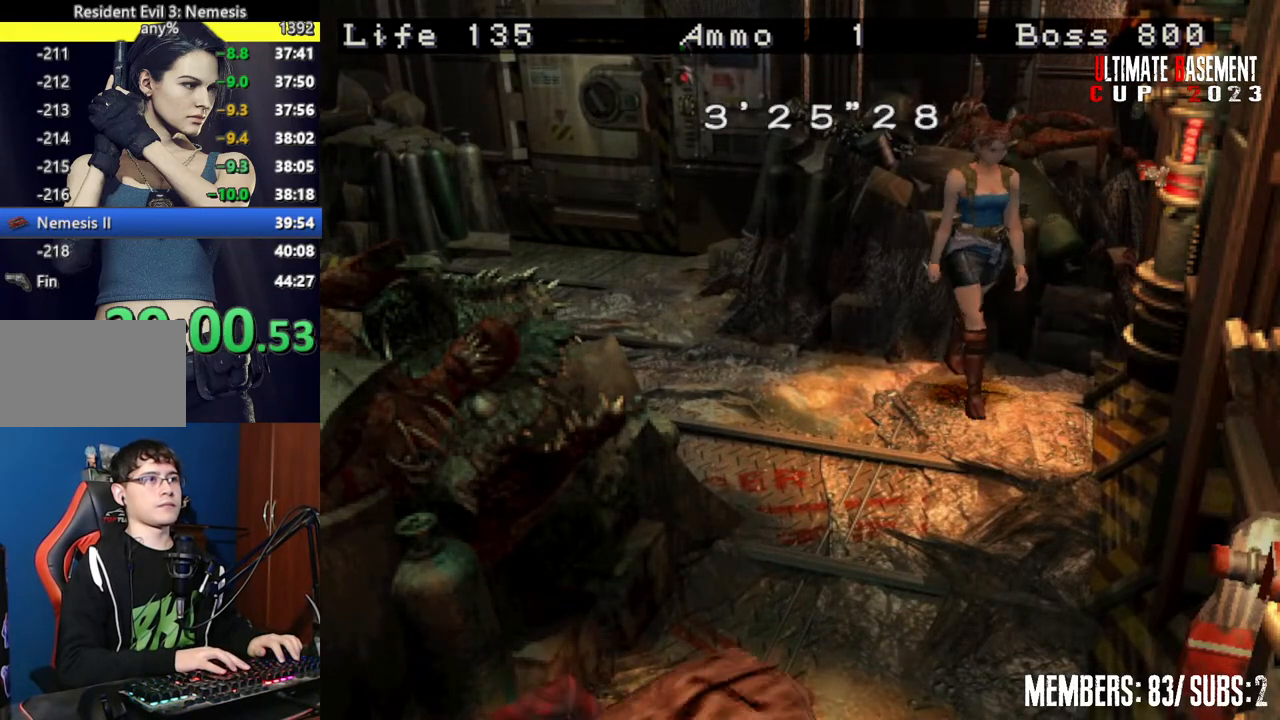
{"keys": ["d"], "events": []}
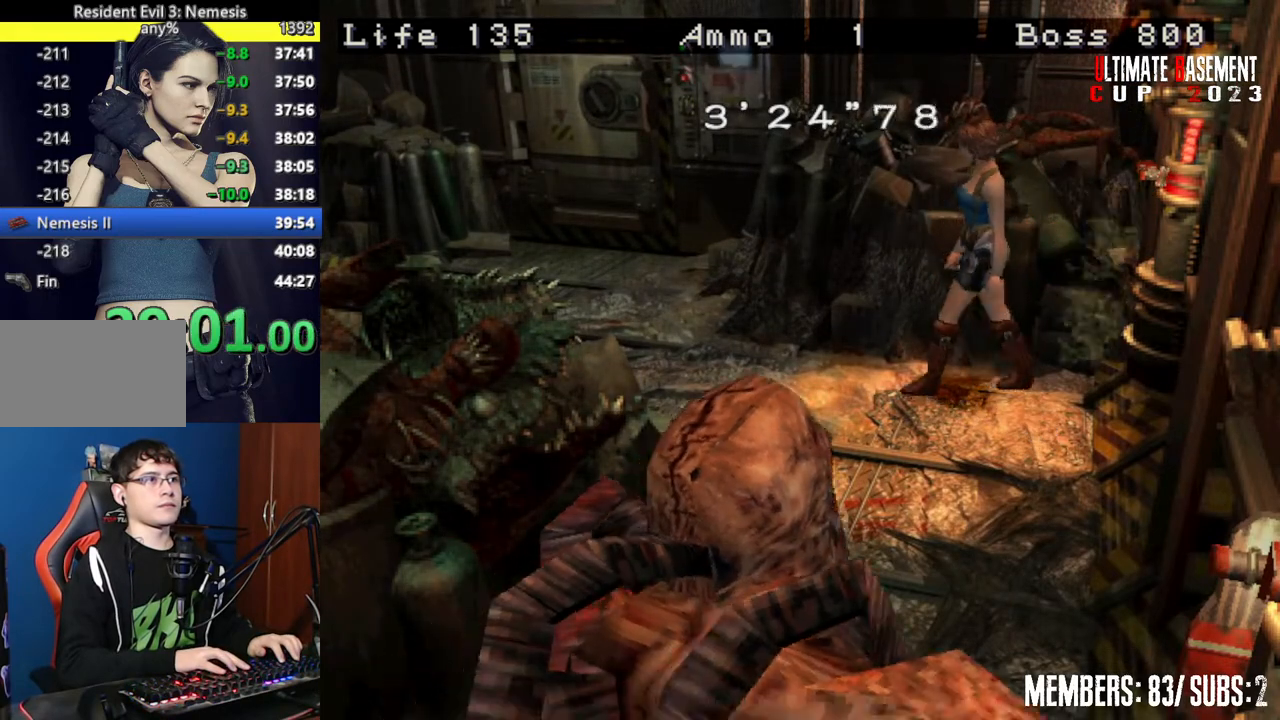
{"keys": ["shift"], "events": [[100, "d", "up"], [117, "shift", "down"]]}
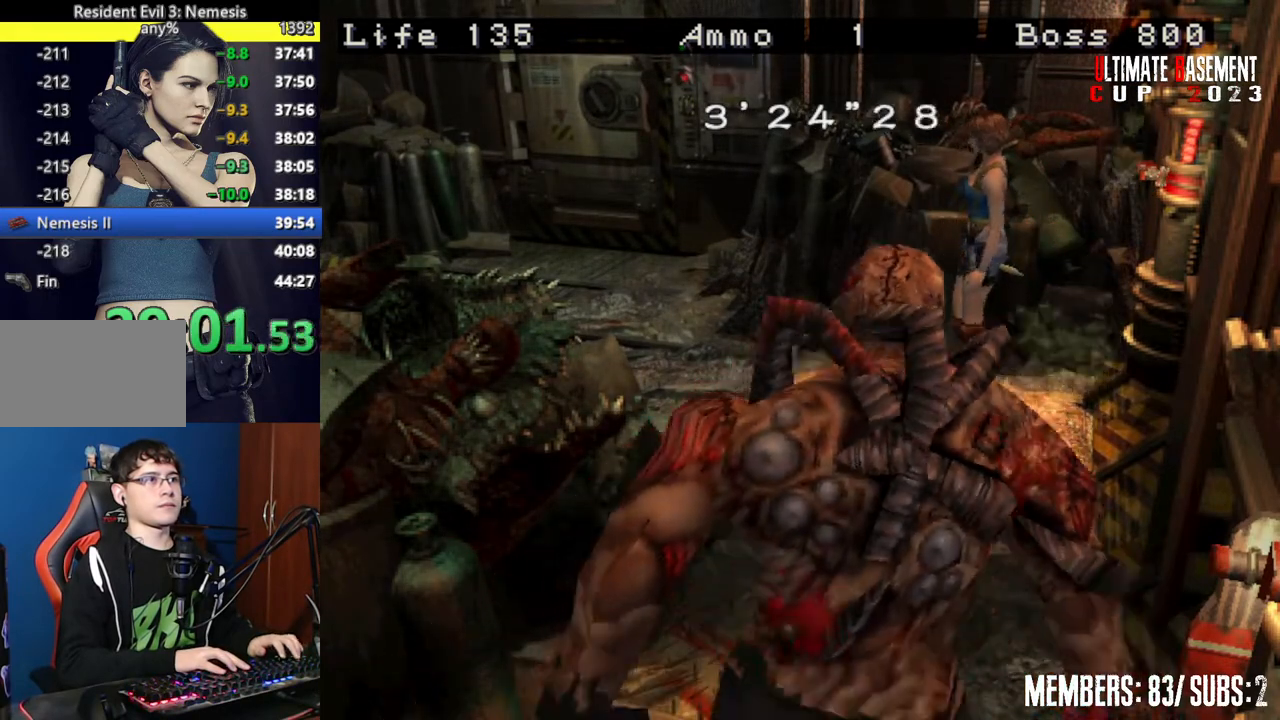
{"keys": ["shift"], "events": []}
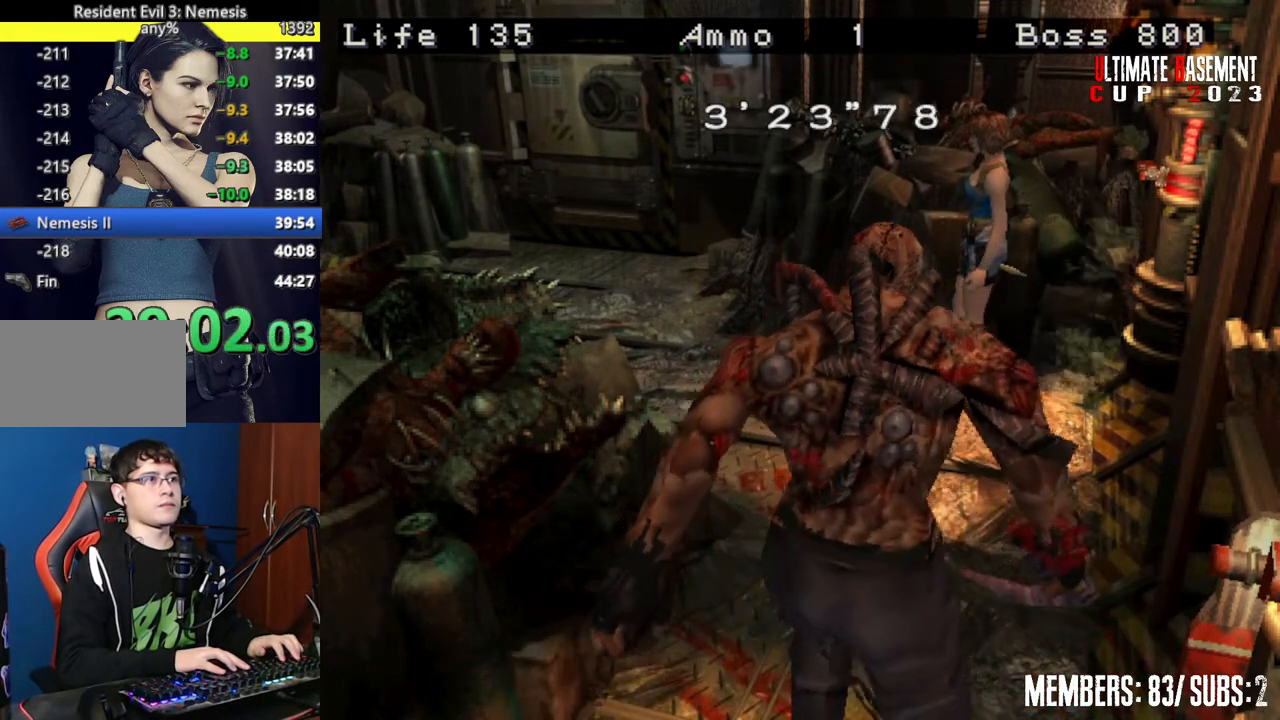
{"keys": ["shift"], "events": []}
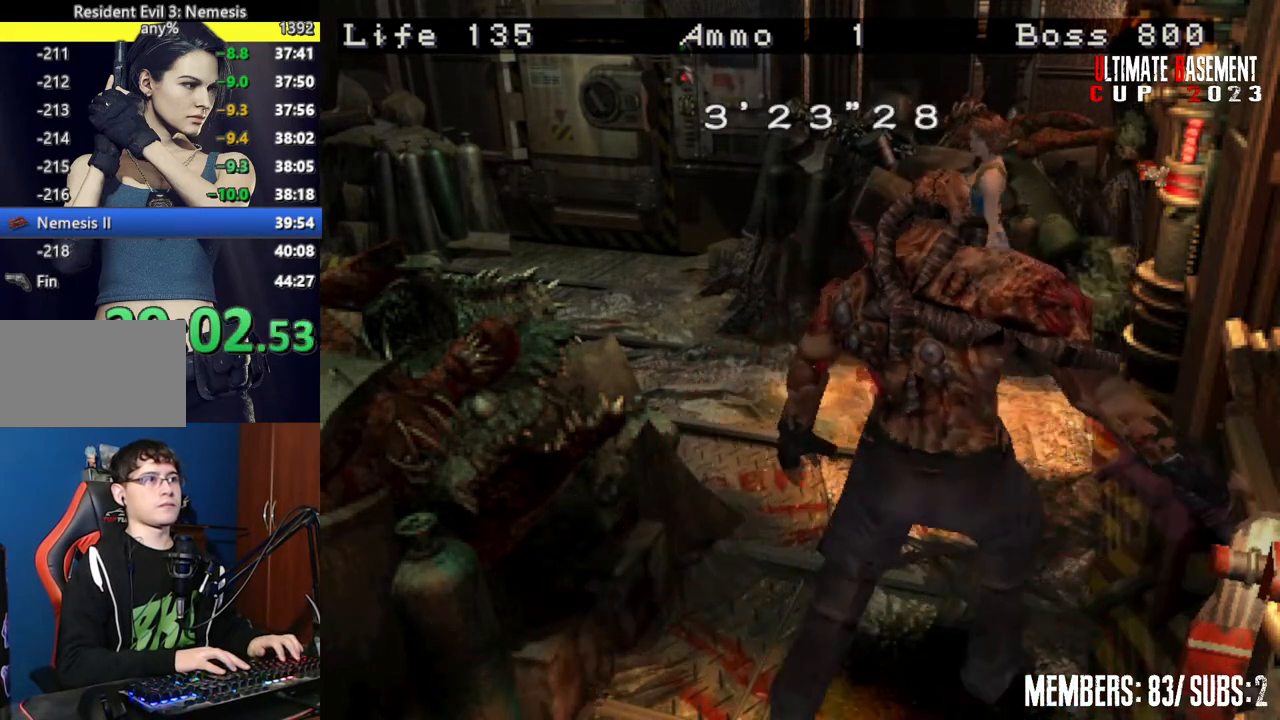
{"keys": ["shift", "w"], "events": [[167, "w", "down"]]}